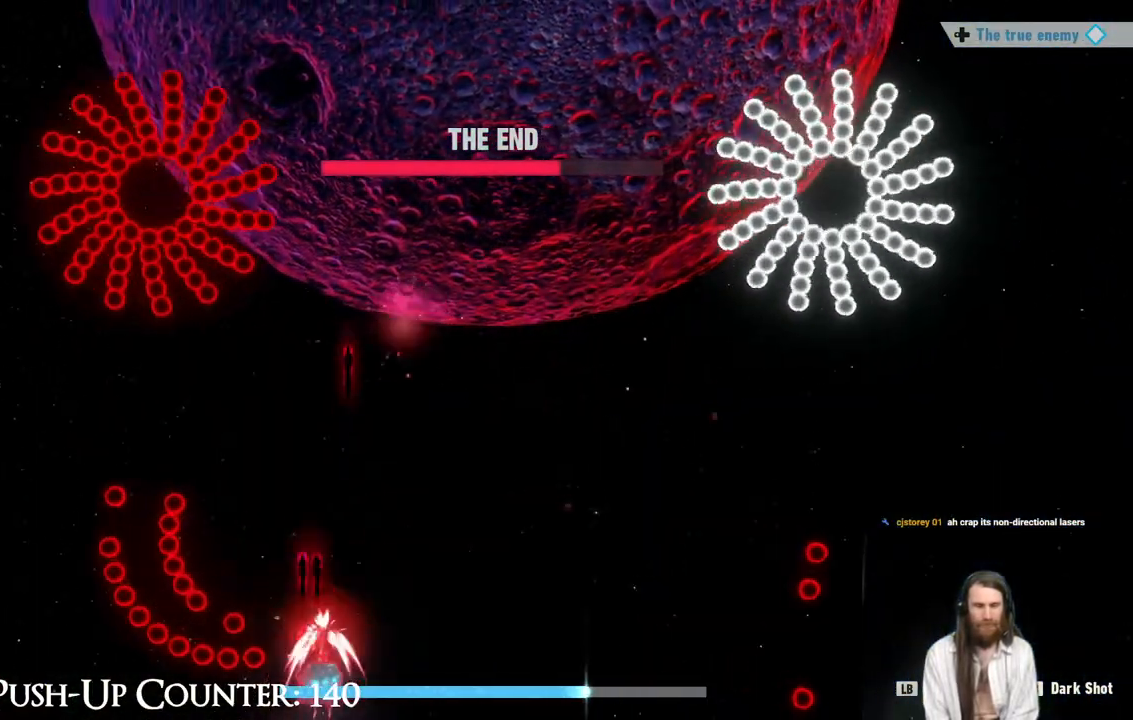
Gameplay with a controller (Xbox layout); each line is a JSON object with the inputs held at the frame after it (dt_ms = milliseconds from this image to that frame). "events" lists button and stick changes between this image and that frame as [ms after this image, input, new state], when the widget could be followed in between. Not read: L3 R3.
{"dt_ms": 500, "buttons": ["R1"], "left_stick": "left", "right_stick": "center", "events": [[350, "left_stick", "left"]]}
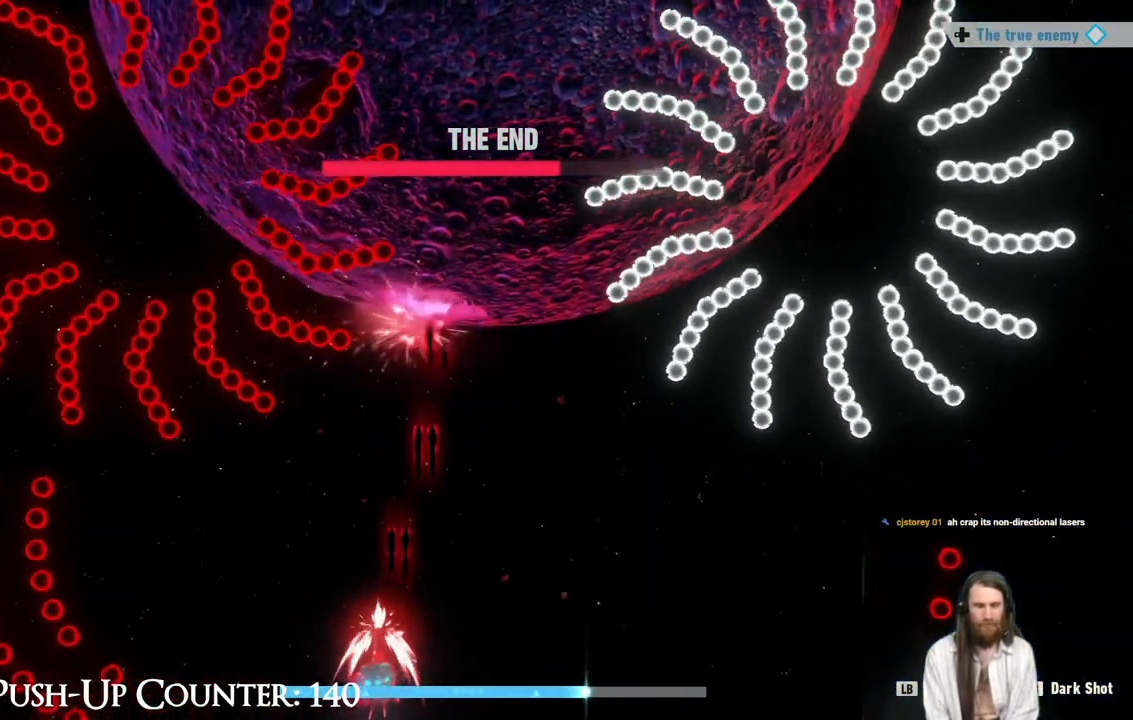
{"dt_ms": 500, "buttons": ["R1"], "left_stick": "right", "right_stick": "center", "events": [[417, "left_stick", "right"]]}
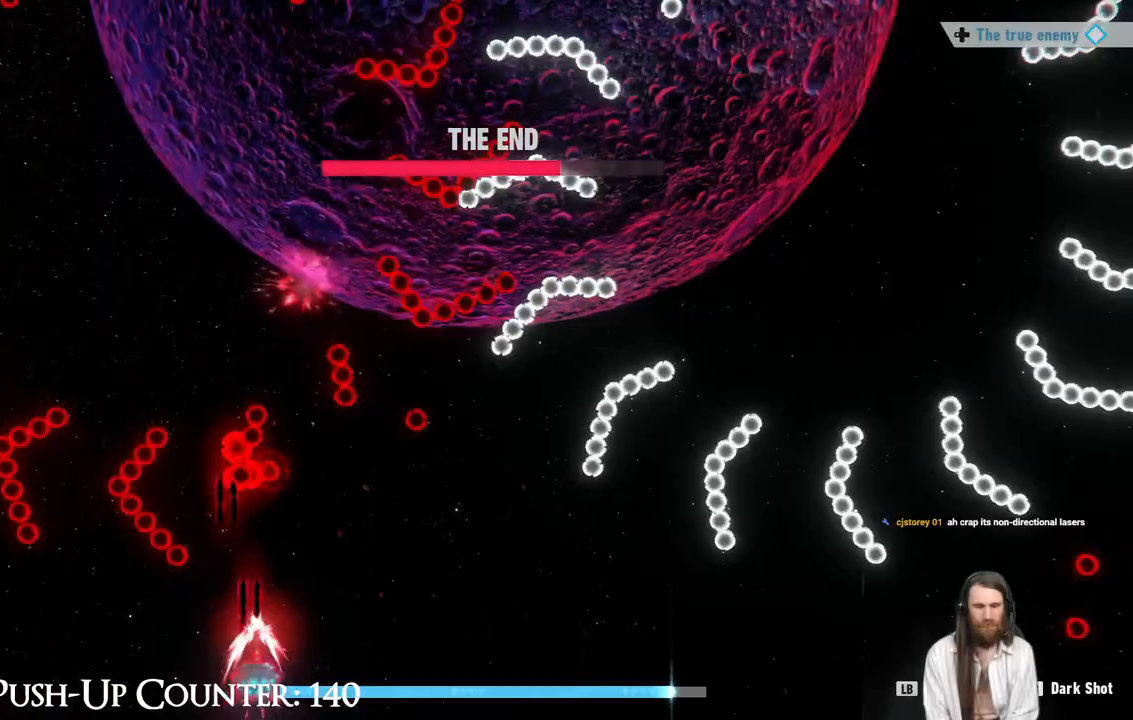
{"dt_ms": 500, "buttons": ["R1"], "left_stick": "right", "right_stick": "center", "events": []}
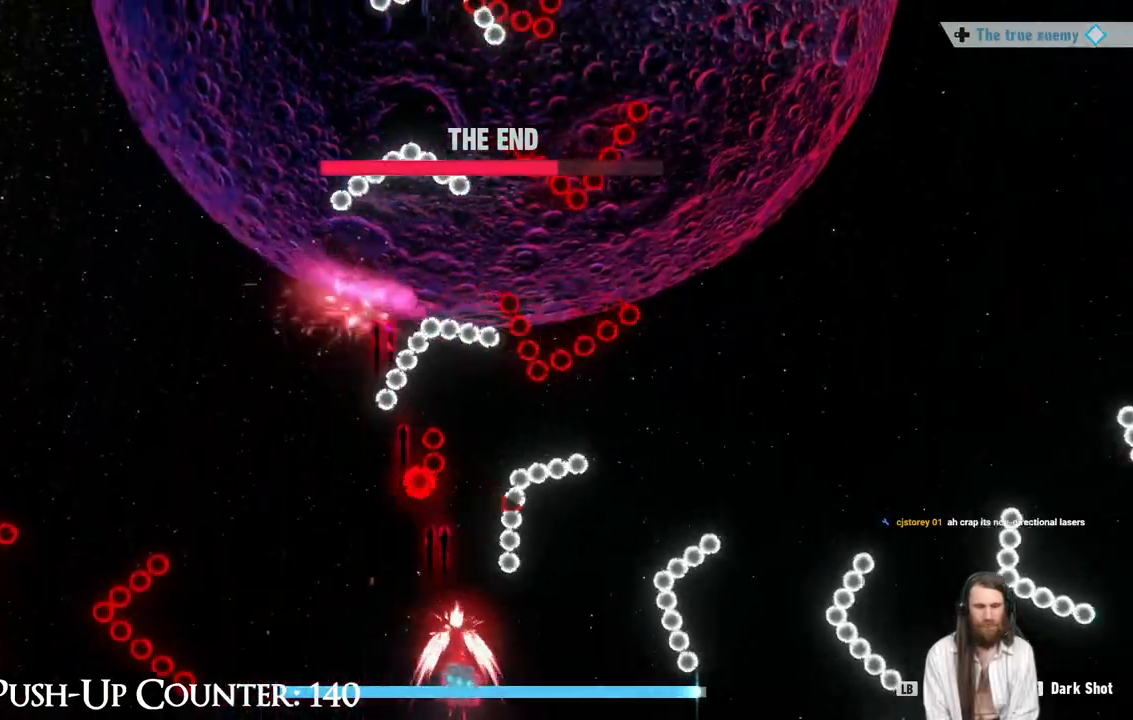
{"dt_ms": 500, "buttons": ["R1"], "left_stick": "center", "right_stick": "center", "events": [[250, "left_stick", "left"], [383, "left_stick", "center"]]}
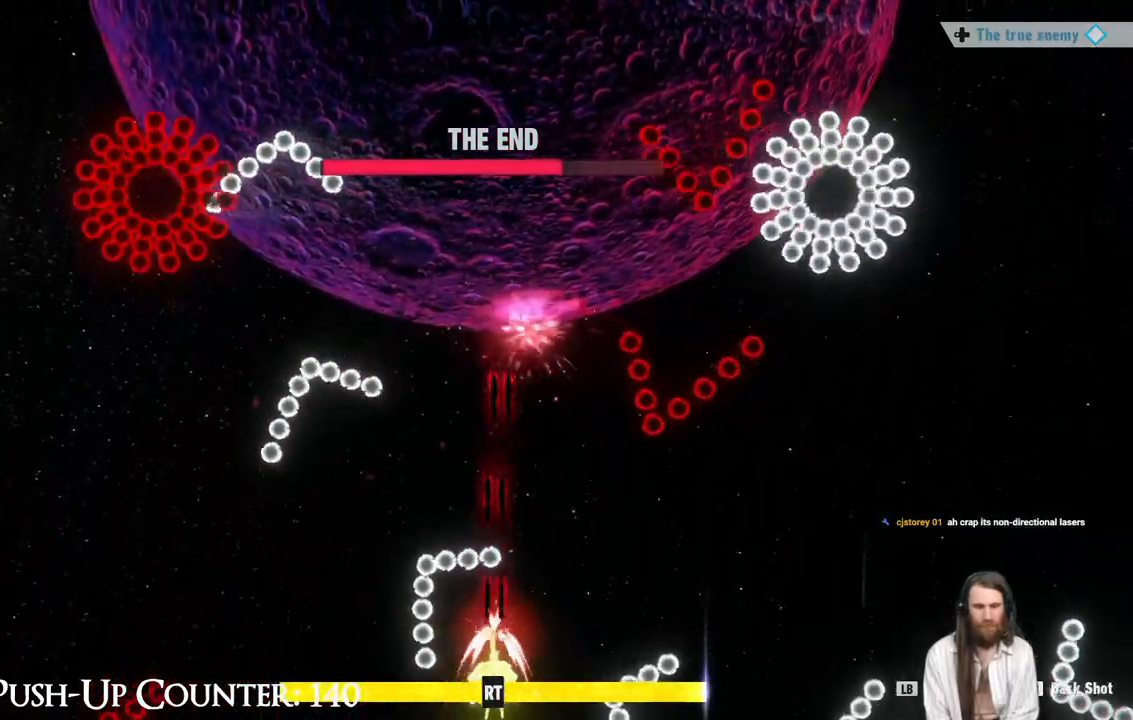
{"dt_ms": 500, "buttons": ["R1"], "left_stick": "center", "right_stick": "center", "events": [[167, "left_stick", "up-right"], [383, "left_stick", "up-left"], [450, "left_stick", "center"]]}
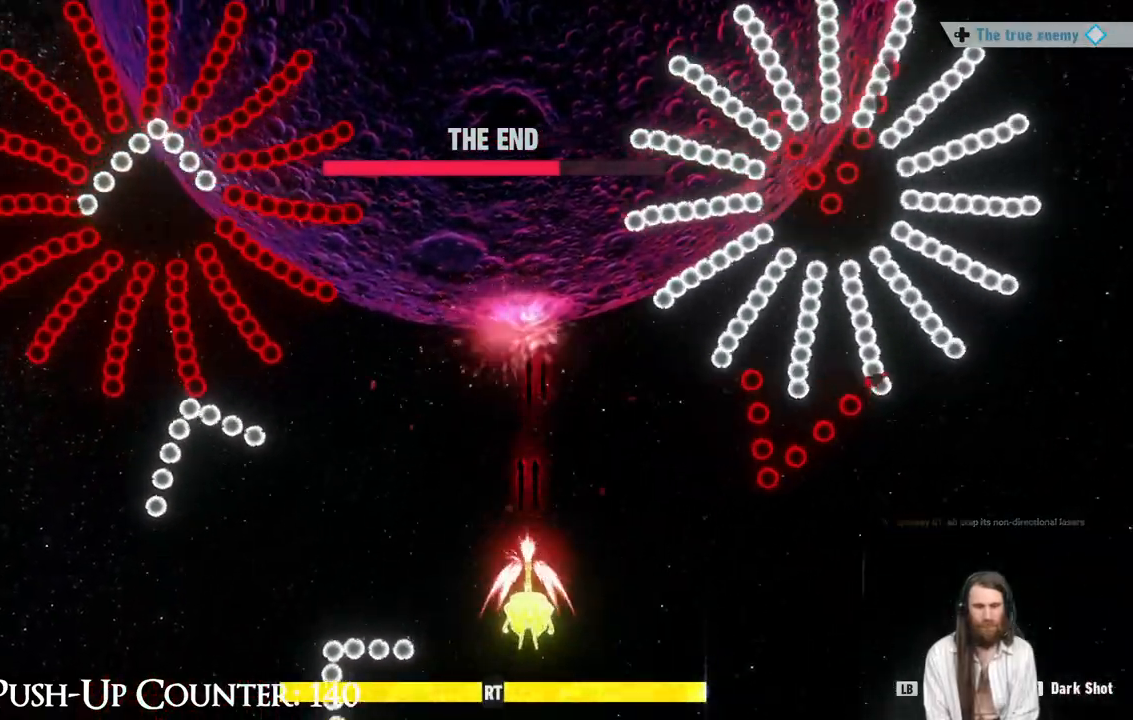
{"dt_ms": 500, "buttons": ["R1"], "left_stick": "center", "right_stick": "center", "events": [[133, "L1", "down"], [183, "R2", "down"], [183, "left_stick", "up-left"], [333, "L1", "up"], [350, "left_stick", "center"], [433, "R2", "up"]]}
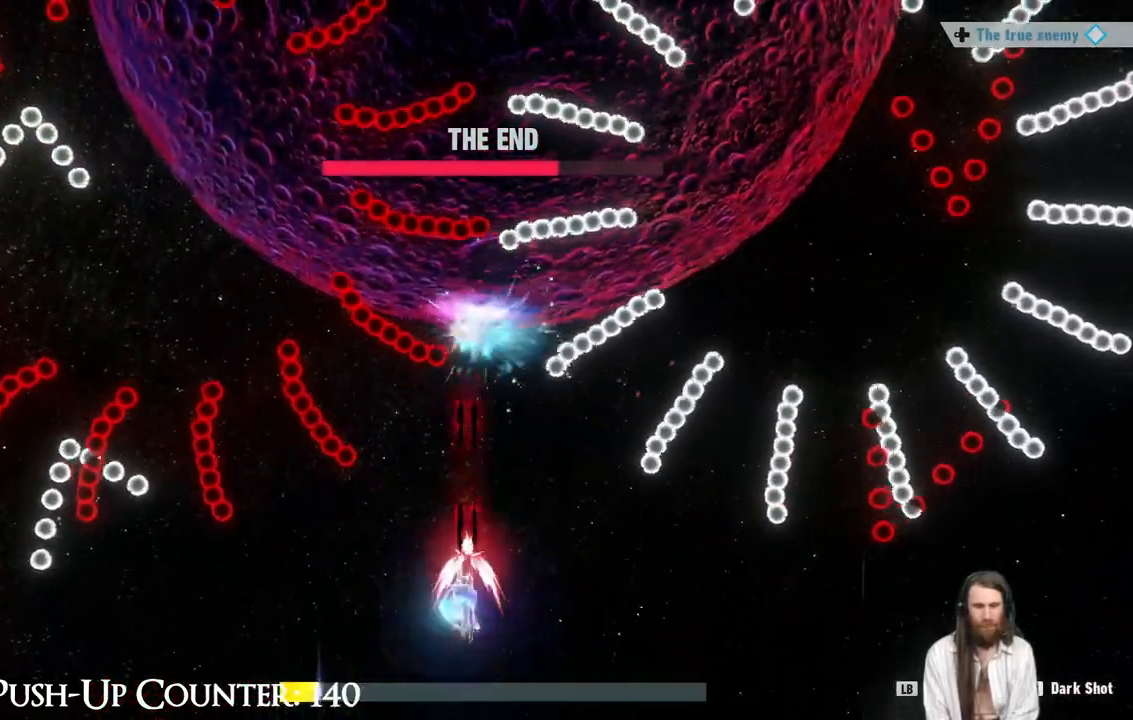
{"dt_ms": 500, "buttons": ["L1"], "left_stick": "left", "right_stick": "center", "events": [[117, "left_stick", "down"], [167, "R1", "up"], [367, "left_stick", "left"], [500, "L1", "down"]]}
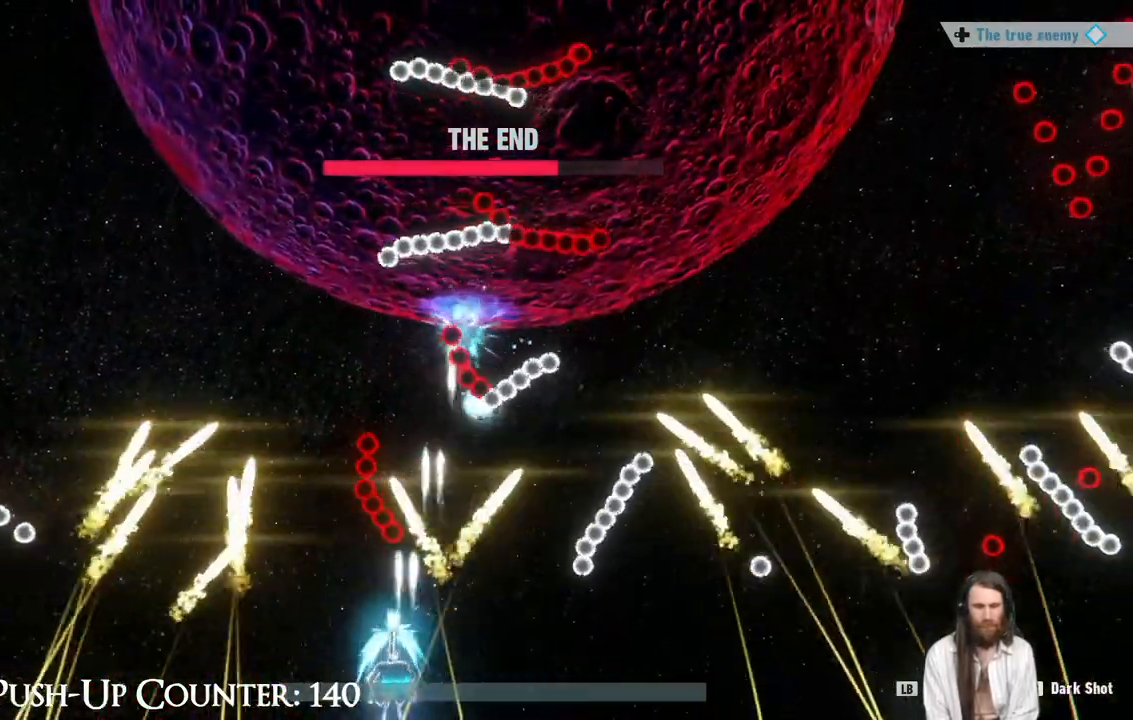
{"dt_ms": 500, "buttons": ["L1"], "left_stick": "center", "right_stick": "center", "events": [[50, "left_stick", "right"], [150, "left_stick", "left"], [333, "left_stick", "center"]]}
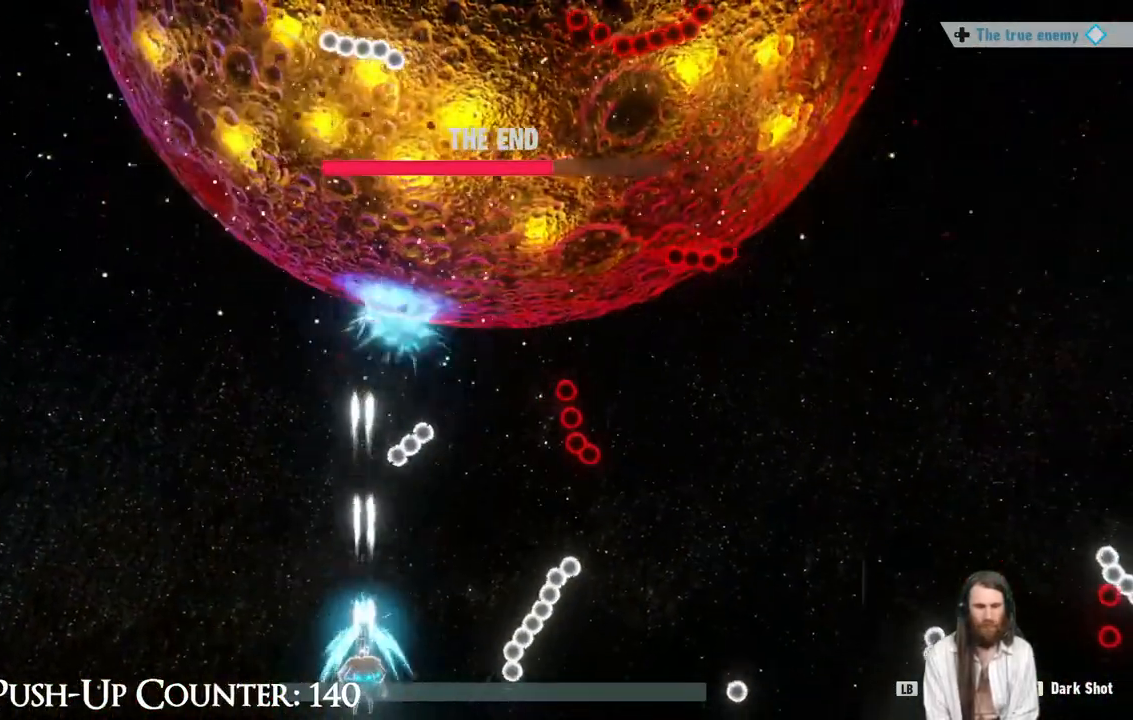
{"dt_ms": 500, "buttons": ["L1"], "left_stick": "left", "right_stick": "center", "events": [[17, "left_stick", "left"], [183, "left_stick", "right"], [317, "left_stick", "up-right"], [467, "left_stick", "left"]]}
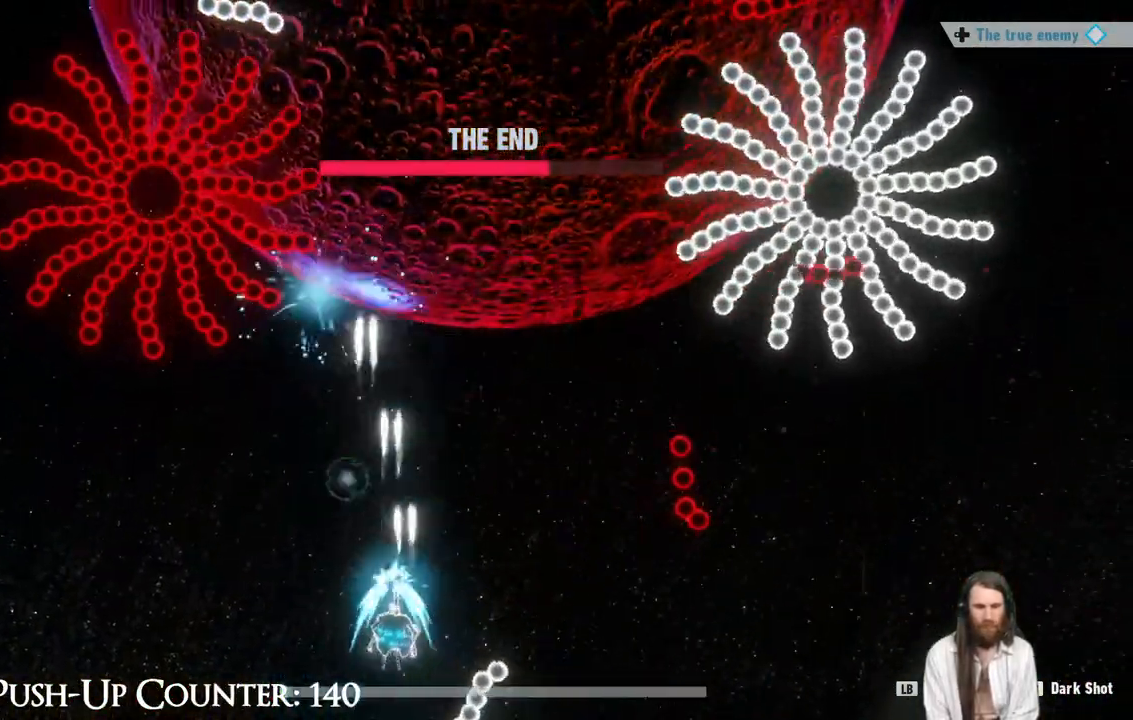
{"dt_ms": 1000, "buttons": ["L1"], "left_stick": "right", "right_stick": "center"}
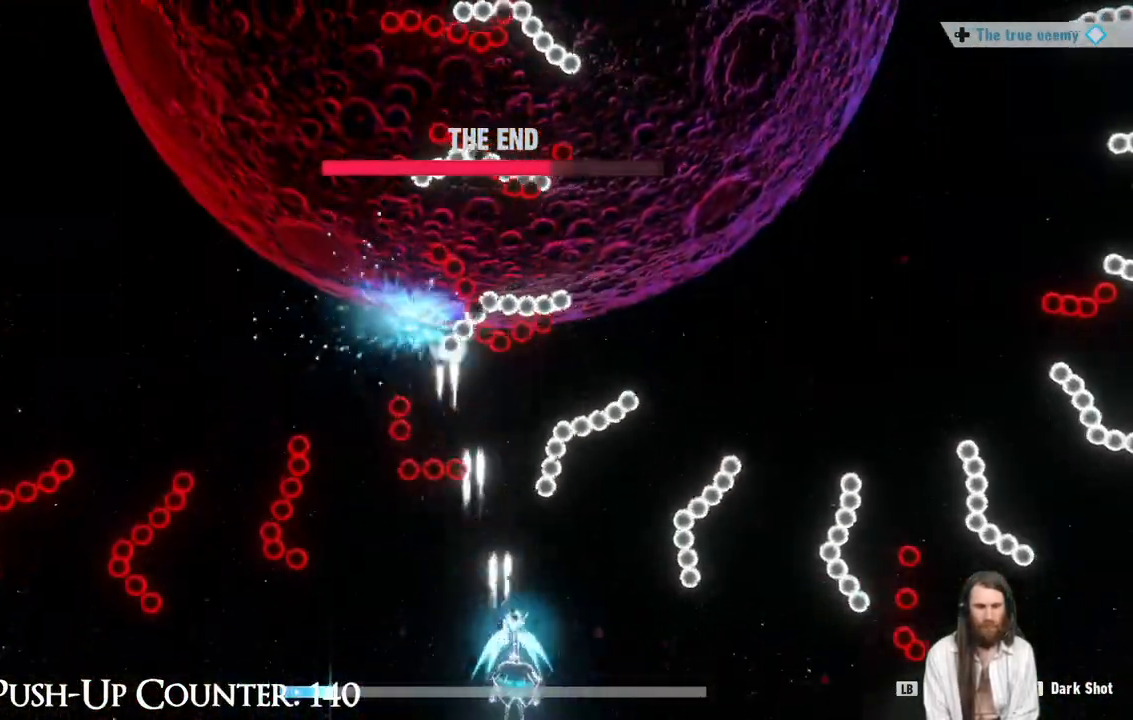
{"dt_ms": 500, "buttons": ["L1"], "left_stick": "center", "right_stick": "center", "events": [[67, "left_stick", "left"], [183, "left_stick", "center"]]}
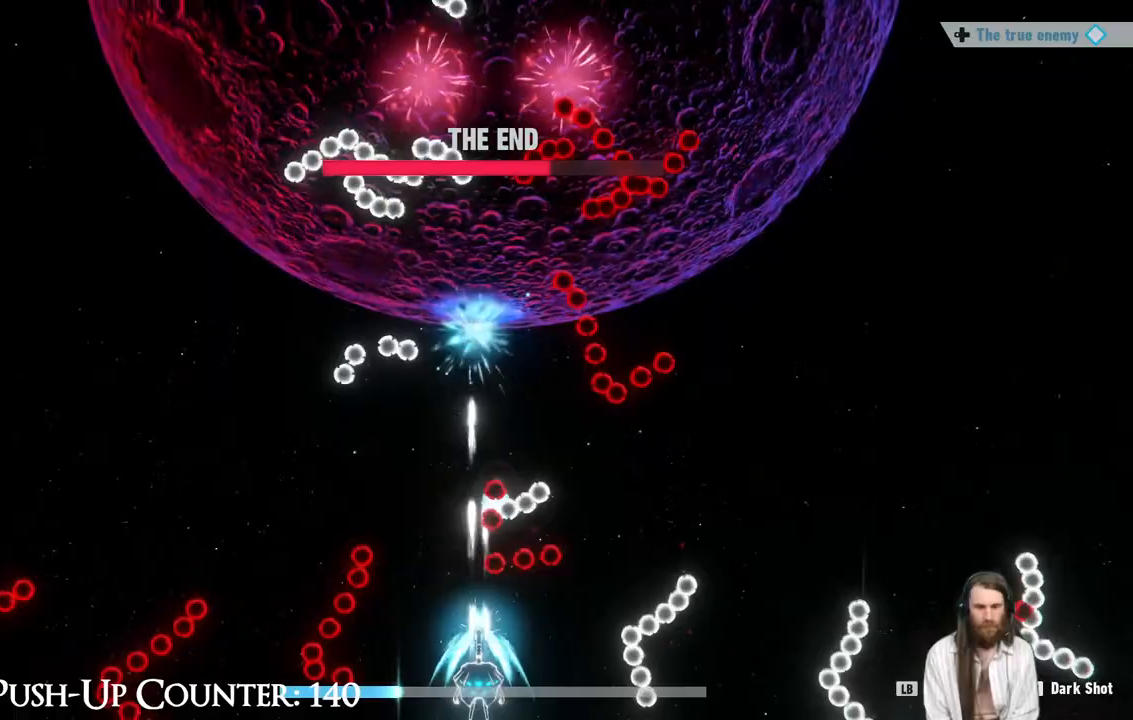
{"dt_ms": 500, "buttons": ["L1"], "left_stick": "up", "right_stick": "center", "events": [[200, "left_stick", "up"], [317, "left_stick", "center"], [417, "left_stick", "up"]]}
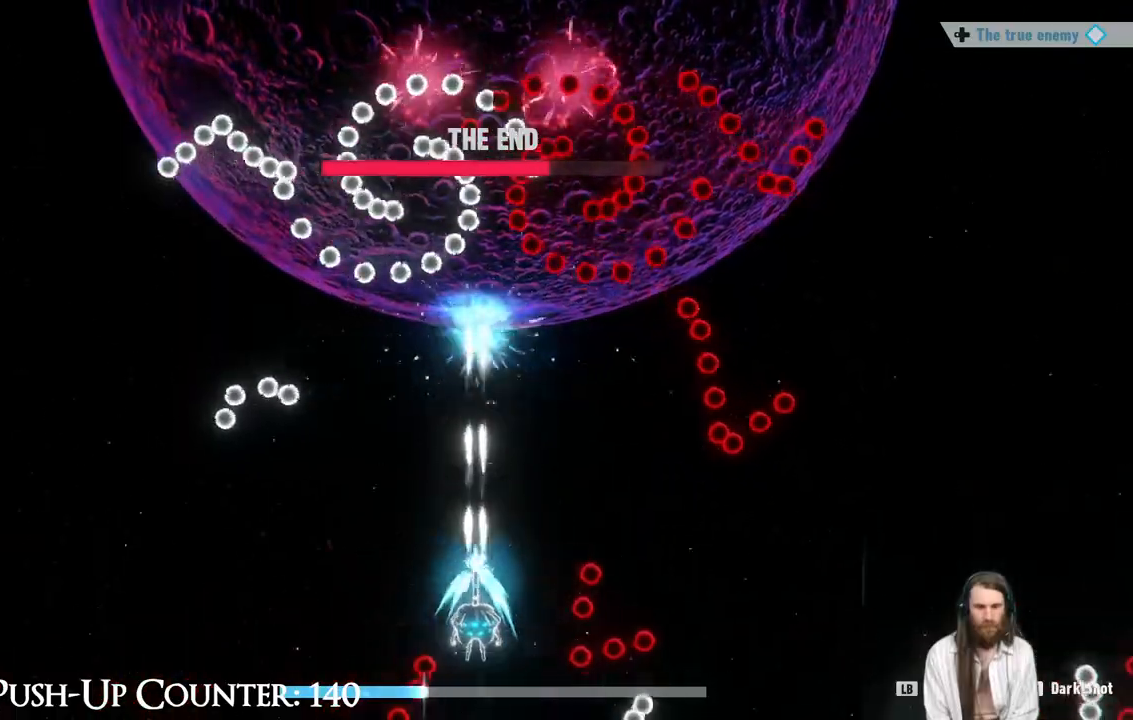
{"dt_ms": 500, "buttons": ["L1"], "left_stick": "left", "right_stick": "center", "events": [[33, "left_stick", "center"], [133, "left_stick", "left"]]}
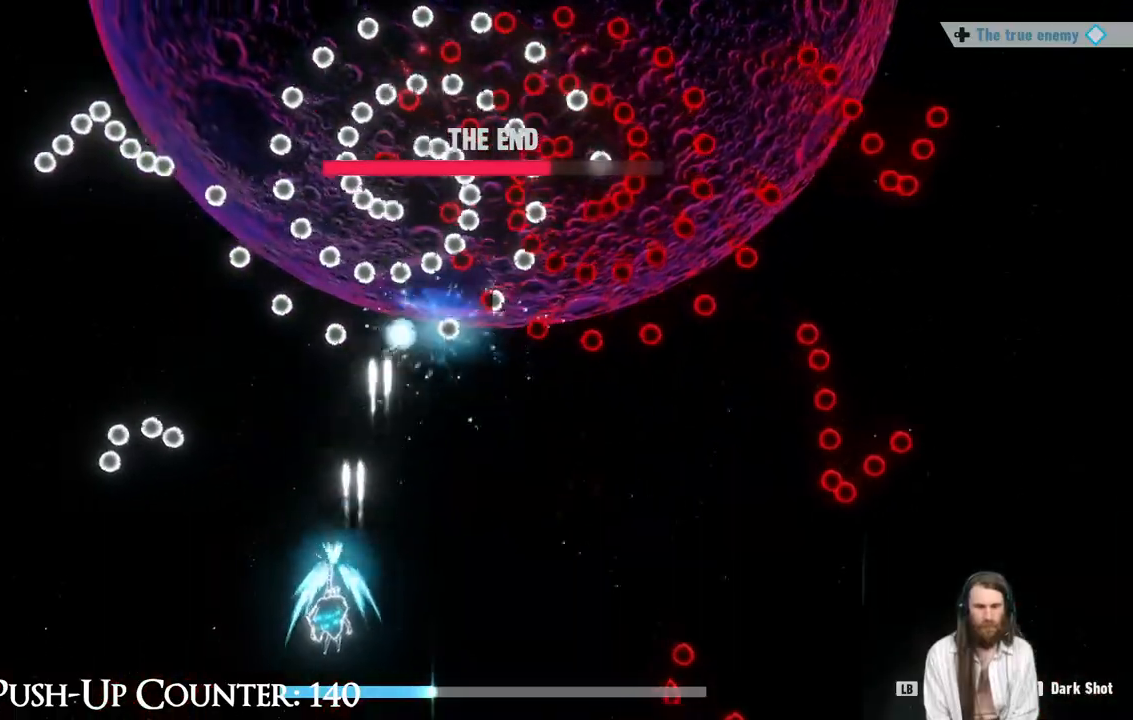
{"dt_ms": 500, "buttons": ["L1"], "left_stick": "right", "right_stick": "center", "events": [[200, "left_stick", "down-right"], [300, "left_stick", "right"]]}
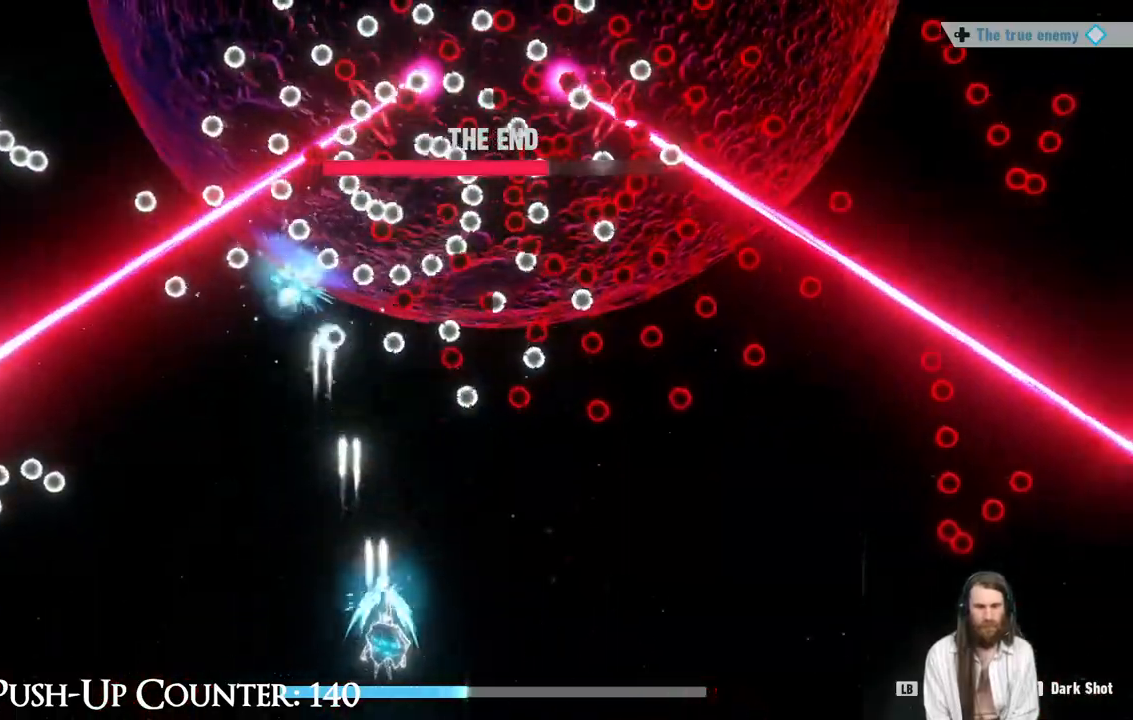
{"dt_ms": 500, "buttons": [], "left_stick": "right", "right_stick": "center", "events": [[267, "L1", "up"]]}
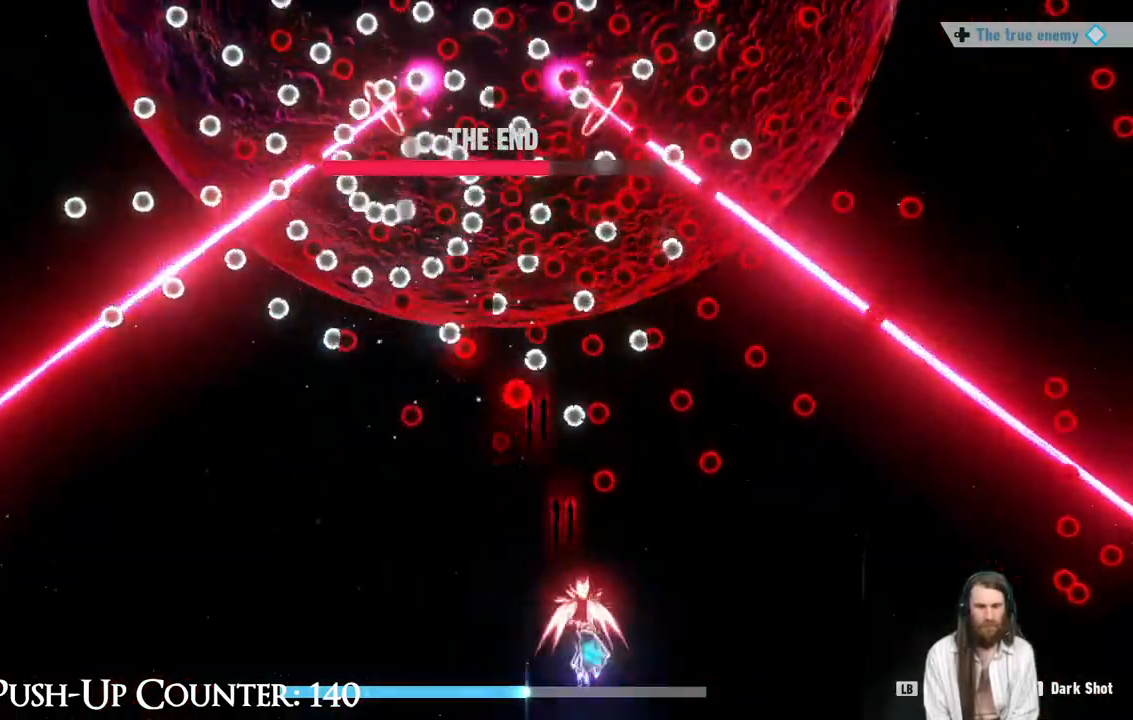
{"dt_ms": 500, "buttons": [], "left_stick": "down-left", "right_stick": "center", "events": [[217, "left_stick", "down-left"]]}
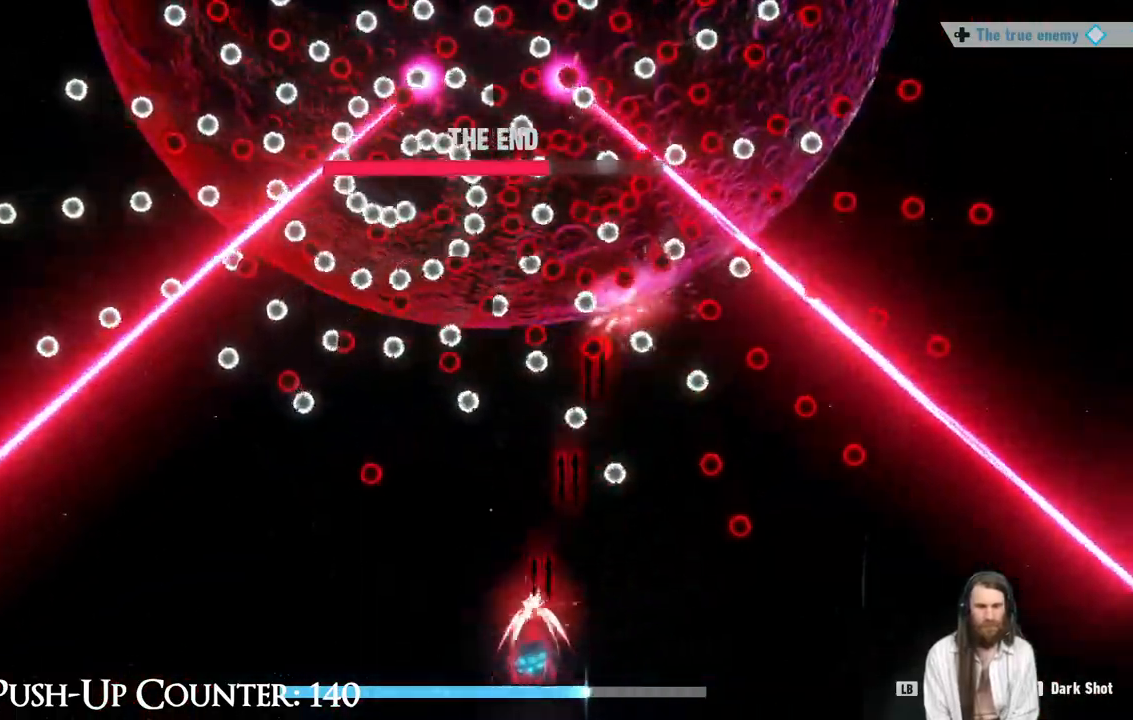
{"dt_ms": 500, "buttons": [], "left_stick": "right", "right_stick": "center", "events": [[417, "left_stick", "right"]]}
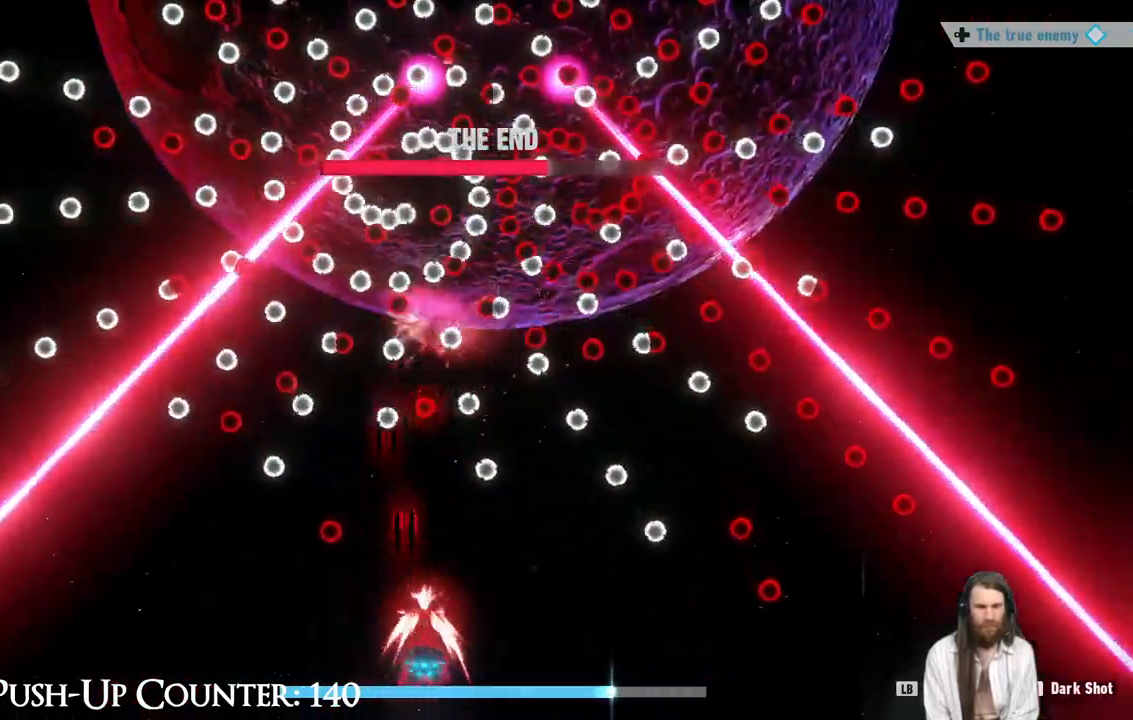
{"dt_ms": 500, "buttons": ["R1"], "left_stick": "down-right", "right_stick": "center", "events": [[50, "R1", "down"], [200, "R1", "up"], [200, "left_stick", "left"], [250, "R1", "down"], [467, "left_stick", "down-right"]]}
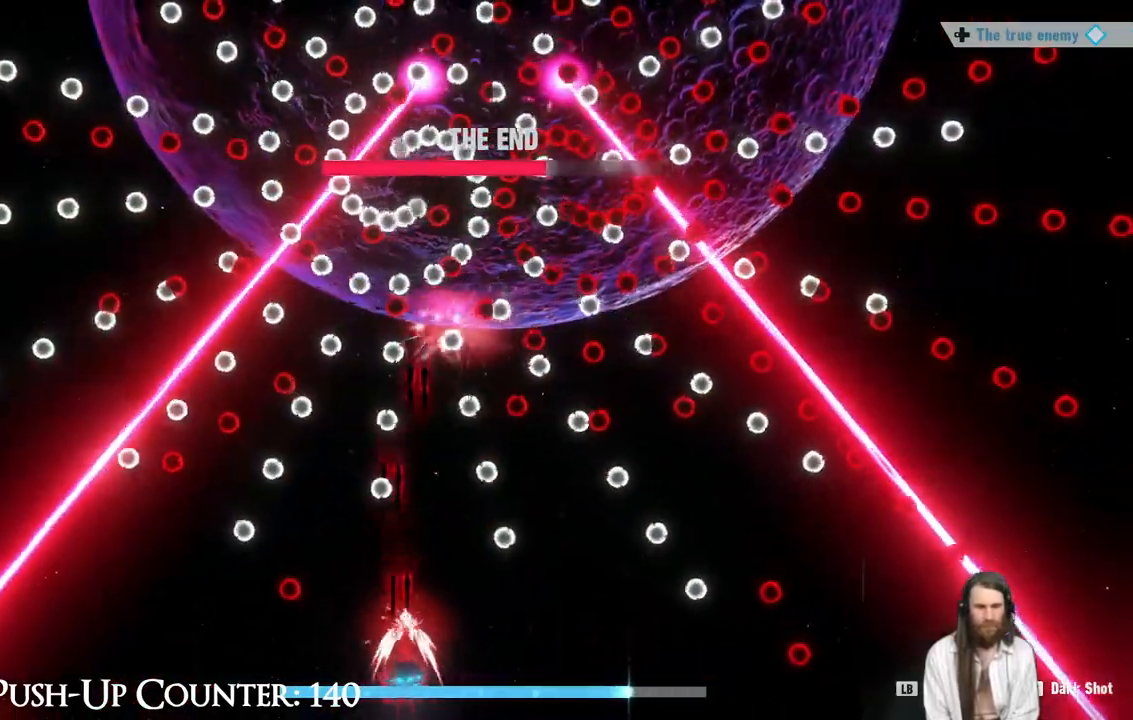
{"dt_ms": 500, "buttons": ["L1"], "left_stick": "down-left", "right_stick": "center", "events": [[17, "L1", "down"], [17, "R1", "up"], [133, "left_stick", "right"], [383, "left_stick", "down-left"]]}
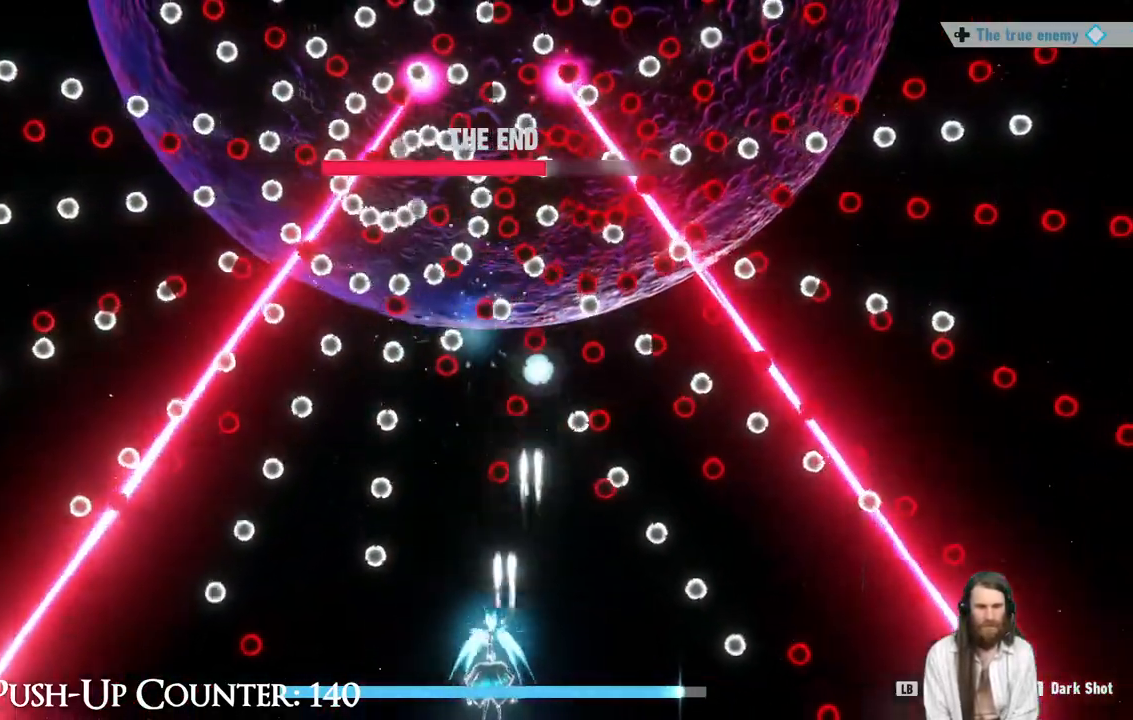
{"dt_ms": 500, "buttons": ["R1"], "left_stick": "right", "right_stick": "center", "events": [[233, "left_stick", "right"], [333, "R1", "down"], [400, "L1", "up"]]}
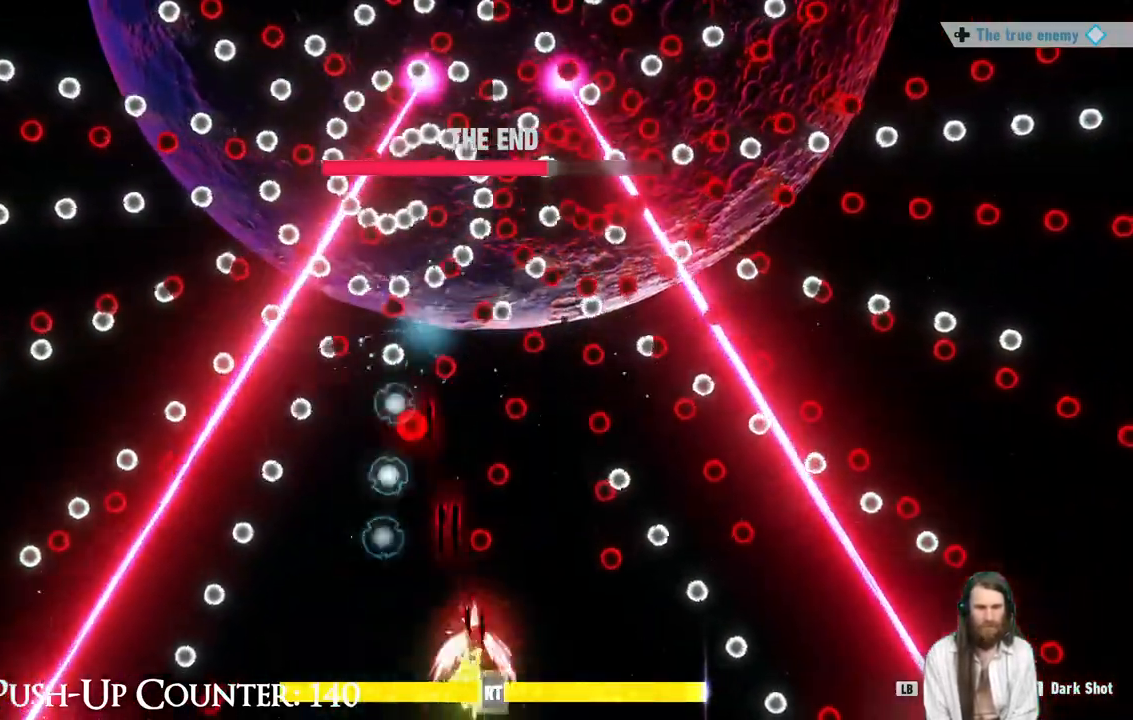
{"dt_ms": 500, "buttons": ["R1", "R2"], "left_stick": "up-left", "right_stick": "center", "events": [[267, "left_stick", "center"], [317, "left_stick", "left"], [433, "R2", "down"], [483, "left_stick", "up-left"]]}
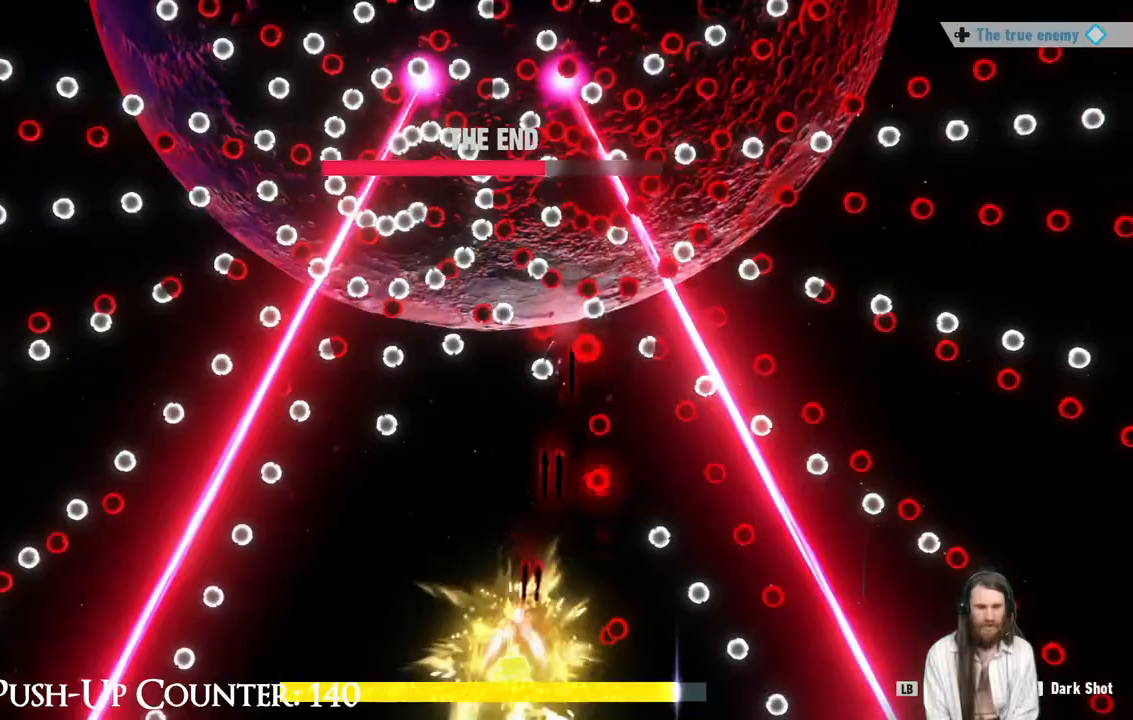
{"dt_ms": 500, "buttons": [], "left_stick": "down-left", "right_stick": "center", "events": [[17, "left_stick", "up"], [117, "R1", "up"], [167, "R2", "up"], [250, "R1", "down"], [383, "left_stick", "left"], [433, "left_stick", "down-left"], [500, "R1", "up"]]}
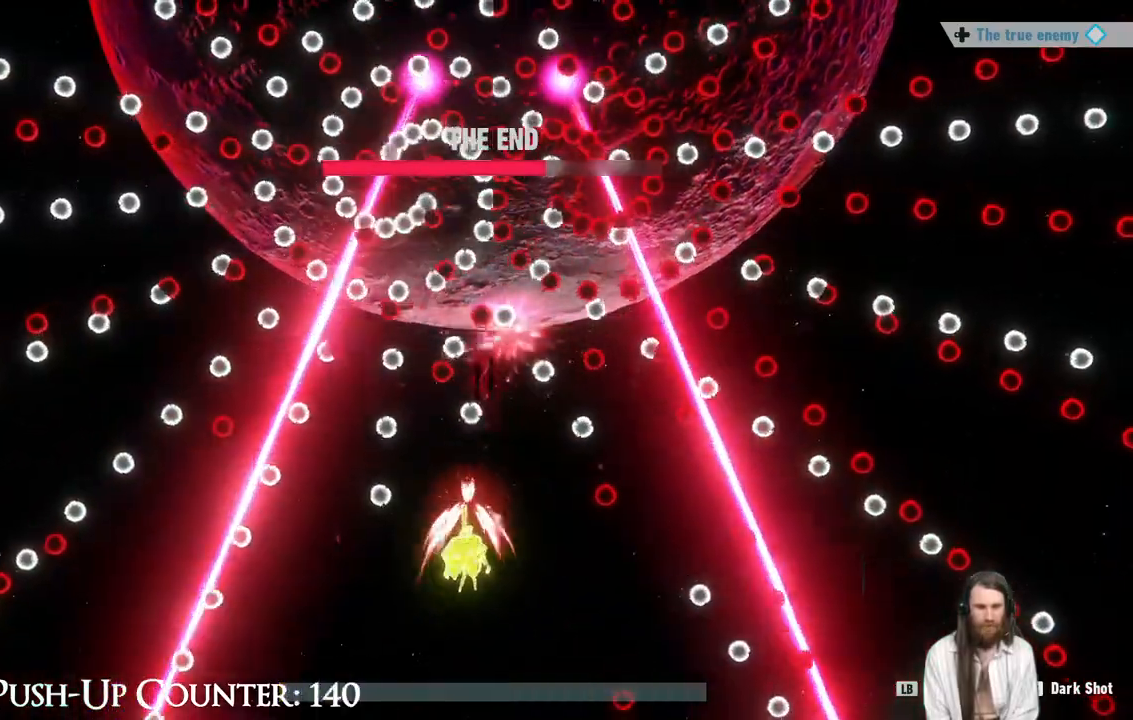
{"dt_ms": 500, "buttons": ["L1"], "left_stick": "right", "right_stick": "center", "events": [[83, "left_stick", "down-right"], [183, "R2", "down"], [217, "L1", "down"], [233, "left_stick", "left"], [267, "R2", "up"], [483, "left_stick", "right"]]}
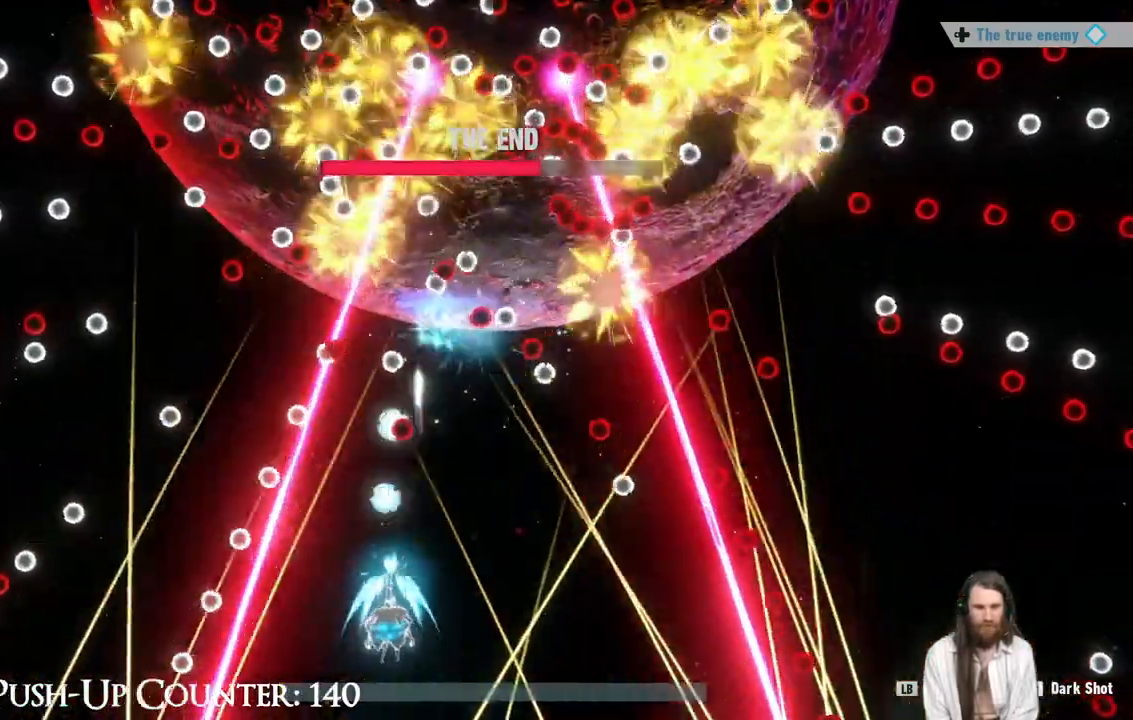
{"dt_ms": 500, "buttons": [], "left_stick": "left", "right_stick": "center", "events": [[117, "L1", "up"], [133, "R2", "down"], [217, "R2", "up"], [250, "L1", "down"], [450, "L1", "up"], [467, "left_stick", "left"]]}
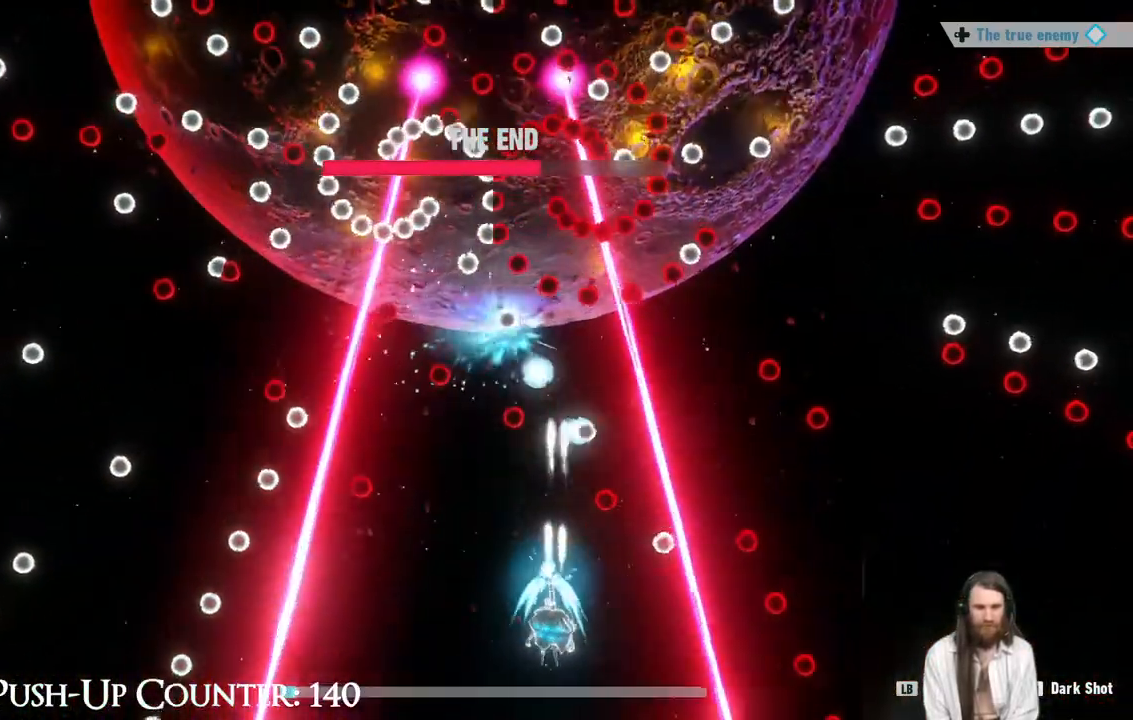
{"dt_ms": 500, "buttons": ["R1"], "left_stick": "center", "right_stick": "center", "events": [[200, "R1", "down"], [233, "left_stick", "center"], [300, "left_stick", "right"], [483, "left_stick", "center"]]}
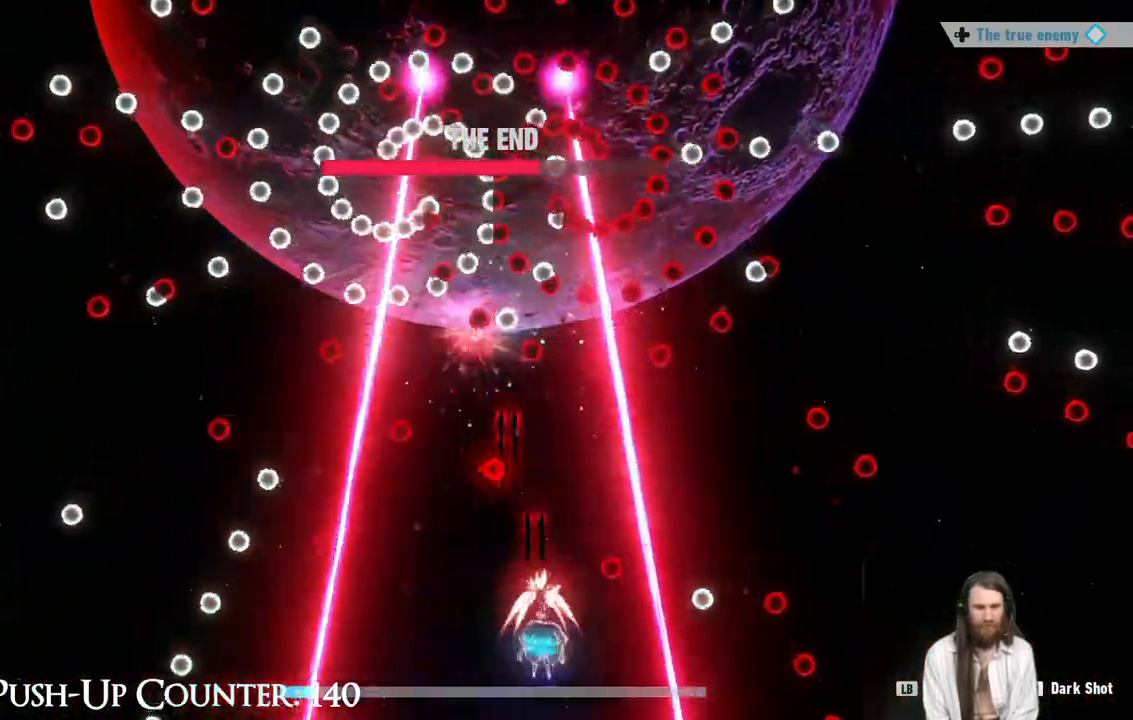
{"dt_ms": 500, "buttons": ["R1"], "left_stick": "up-right", "right_stick": "center", "events": [[17, "left_stick", "left"], [167, "R1", "up"], [233, "R1", "down"], [300, "left_stick", "up-right"]]}
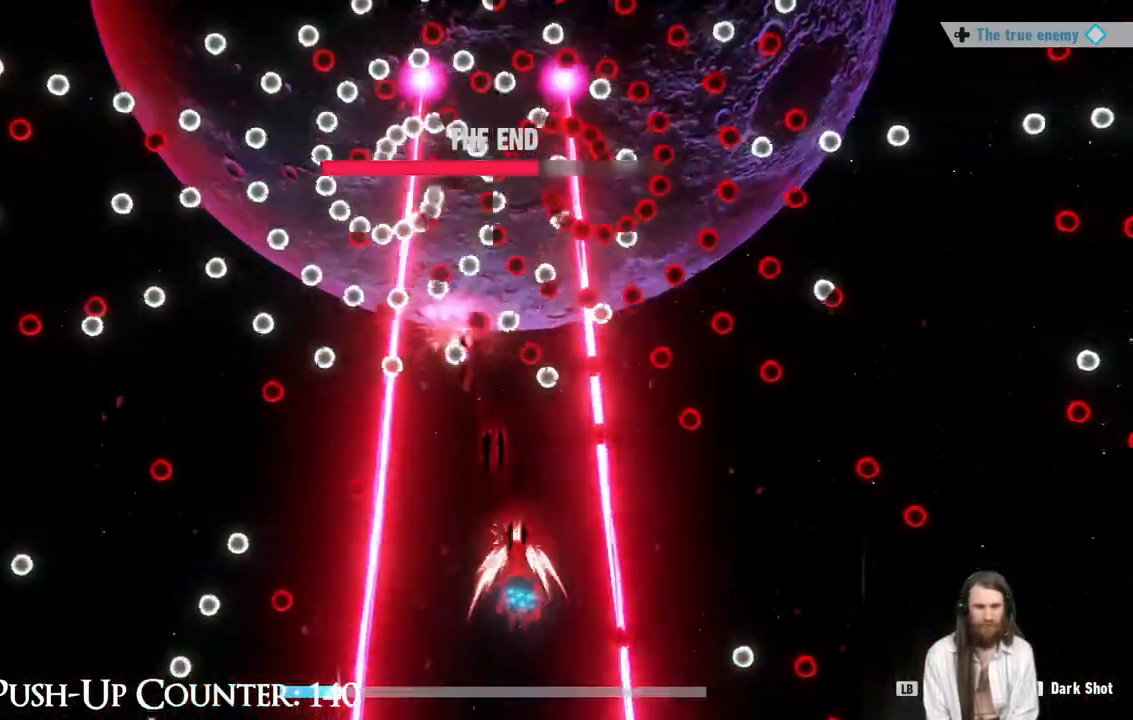
{"dt_ms": 500, "buttons": [], "left_stick": "center", "right_stick": "center", "events": [[50, "left_stick", "up-left"], [250, "left_stick", "up-right"], [400, "R1", "up"], [417, "left_stick", "up-left"], [467, "left_stick", "center"]]}
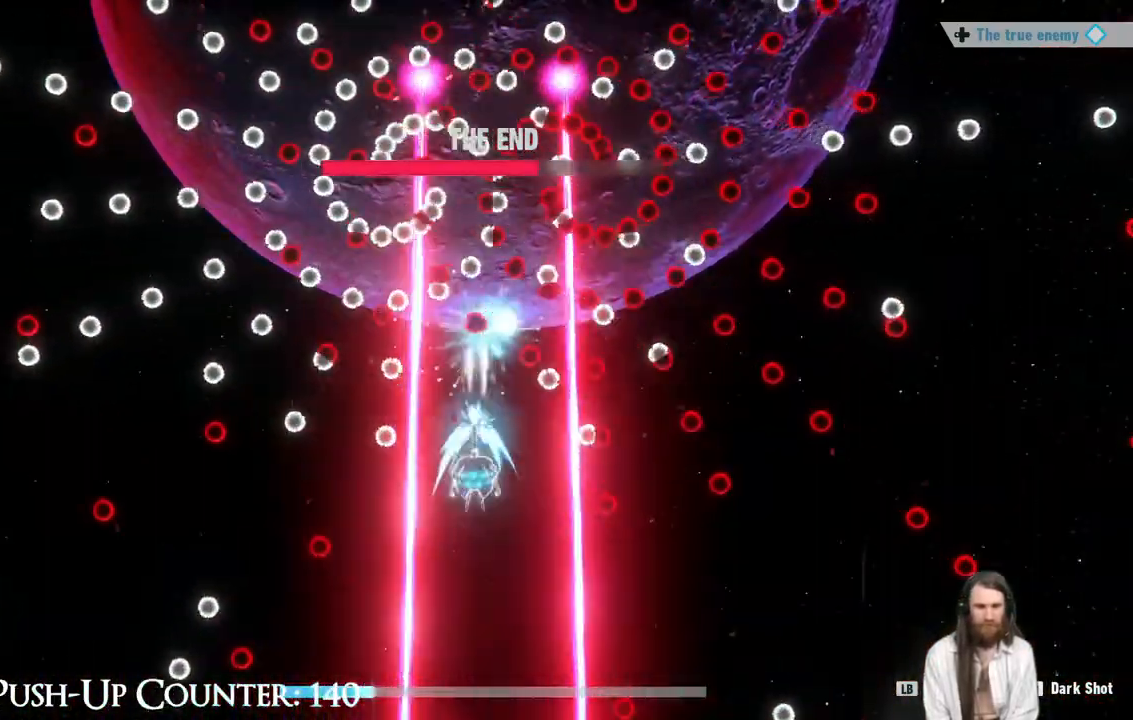
{"dt_ms": 500, "buttons": ["R1"], "left_stick": "center", "right_stick": "center", "events": [[17, "left_stick", "down-right"], [83, "left_stick", "down"], [183, "left_stick", "center"], [233, "R1", "down"], [233, "left_stick", "up"], [367, "left_stick", "center"]]}
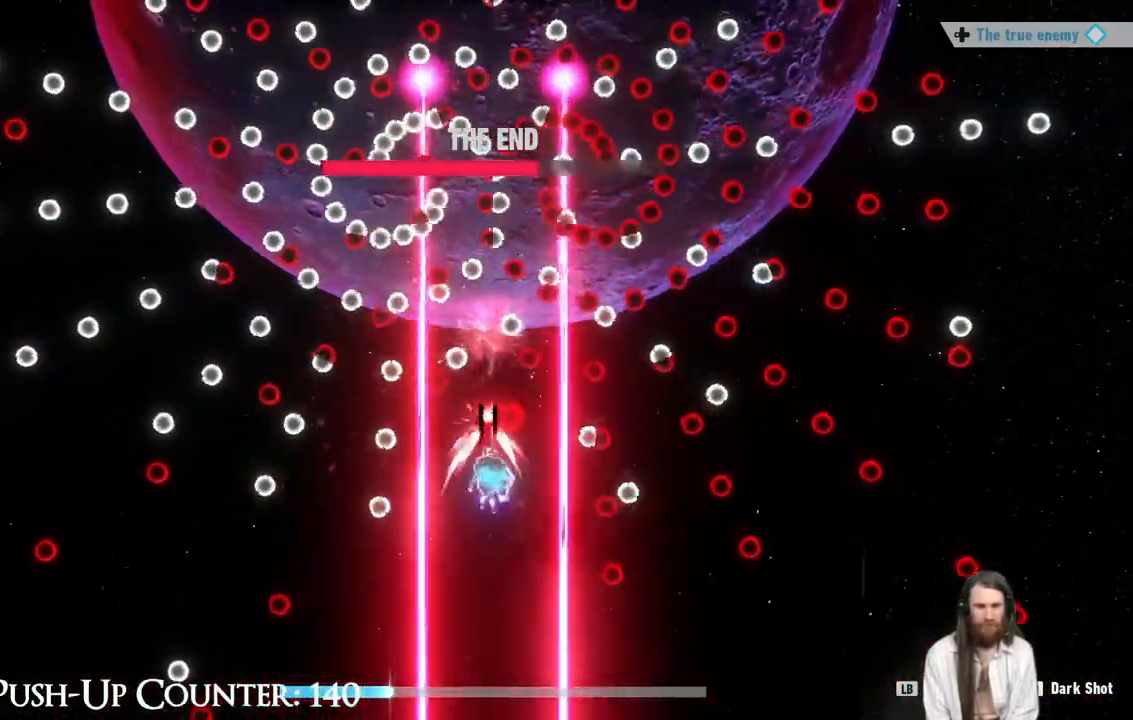
{"dt_ms": 1000, "buttons": ["R1"], "left_stick": "down", "right_stick": "center"}
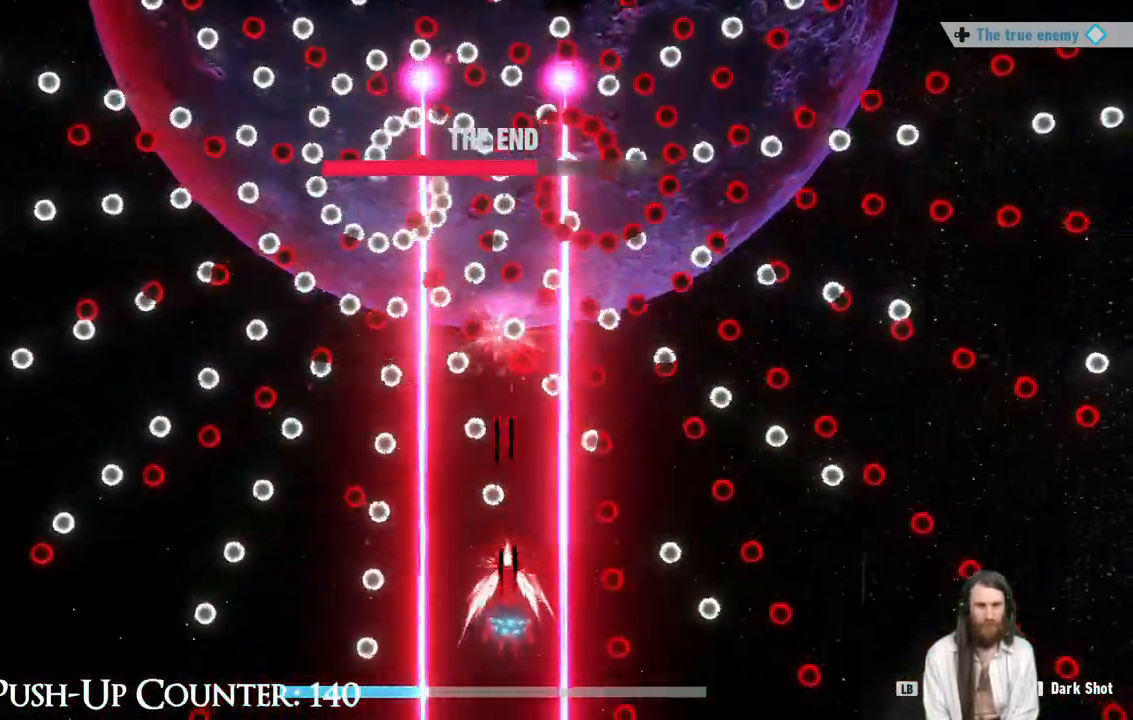
{"dt_ms": 500, "buttons": ["R1", "R2"], "left_stick": "center", "right_stick": "center"}
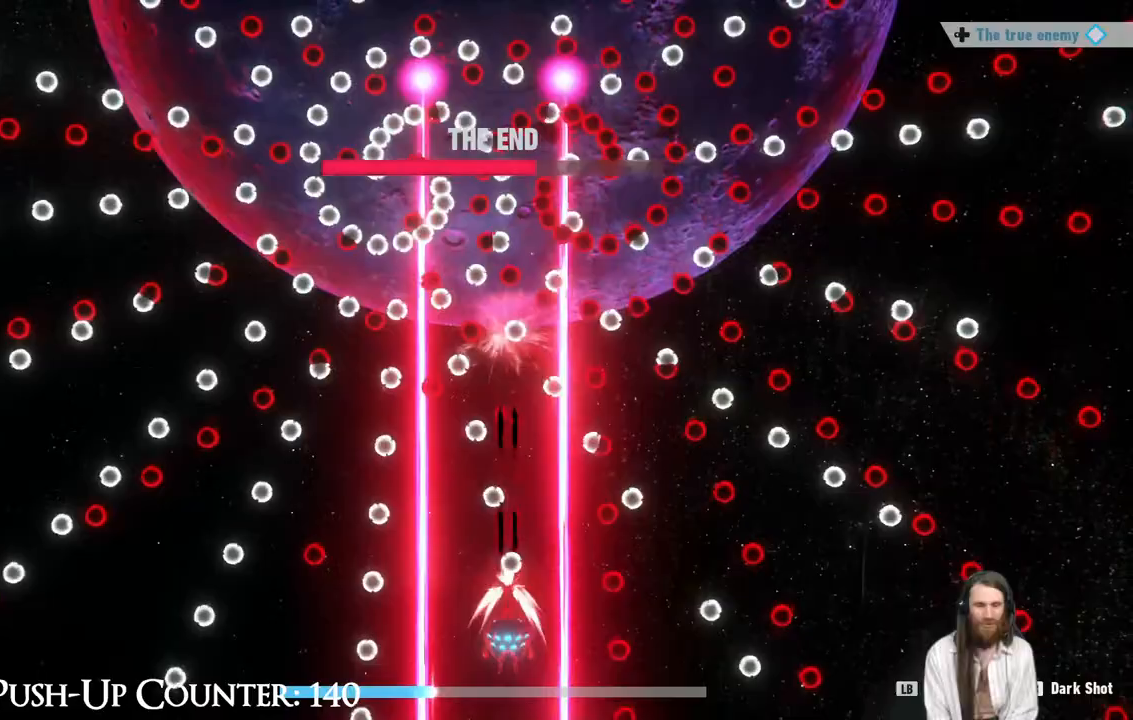
{"dt_ms": 500, "buttons": ["R1"], "left_stick": "down", "right_stick": "center", "events": [[183, "left_stick", "down-left"], [233, "R2", "up"], [283, "R1", "up"], [283, "left_stick", "down-right"], [383, "R1", "down"], [383, "left_stick", "down"]]}